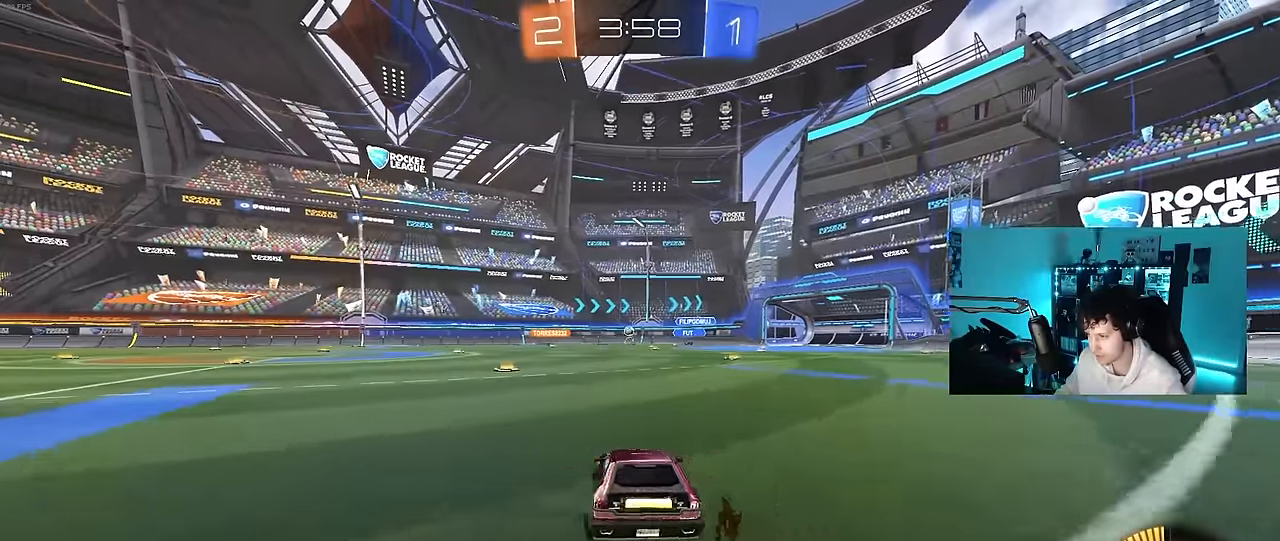
Gameplay with keyboard and mouse; each line is a JSON object with the keys and mouse buttons held at the frame after it. "events" lists presses ("down") and releases ("up") of "1", "2", "3", "4", "5", "a", "alt", "c", "caps_lock", "ctrl", "d", "e", "f", "g", "q", "r", "s", "shift", "space", "t", "tab", "v", "w", "x", "z", "mouse_left", "mouse_wheel" and "mouse_right" between this image and that frame as [ms after this image, input, new state], when the widget could be followed in between. "mouse_left", "mouse_wheel", "mouse_right" = the "left", "wheel", "right" buttons of the "mouse" list. No other keys are recorded. "wheel" means that the mouse wheel is clicked or scrolled. "mouse_move" is the direction in which the mouse moves at that frame (one of eight, or "still"), when it could be read.
{"keys": ["w"], "mouse": [], "mouse_move": "still", "events": [[183, "mouse_left", "down"], [233, "a", "up"], [316, "d", "down"], [366, "mouse_left", "up"], [466, "d", "up"]]}
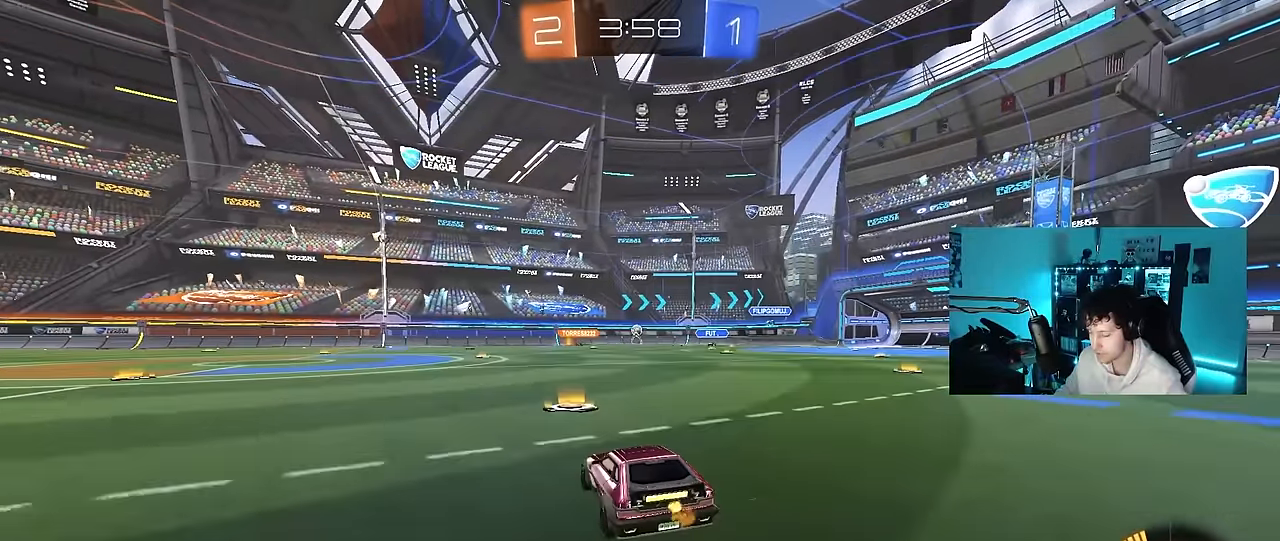
{"keys": ["w"], "mouse": [], "mouse_move": "still", "events": [[150, "a", "down"], [300, "a", "up"], [300, "d", "down"], [433, "d", "up"]]}
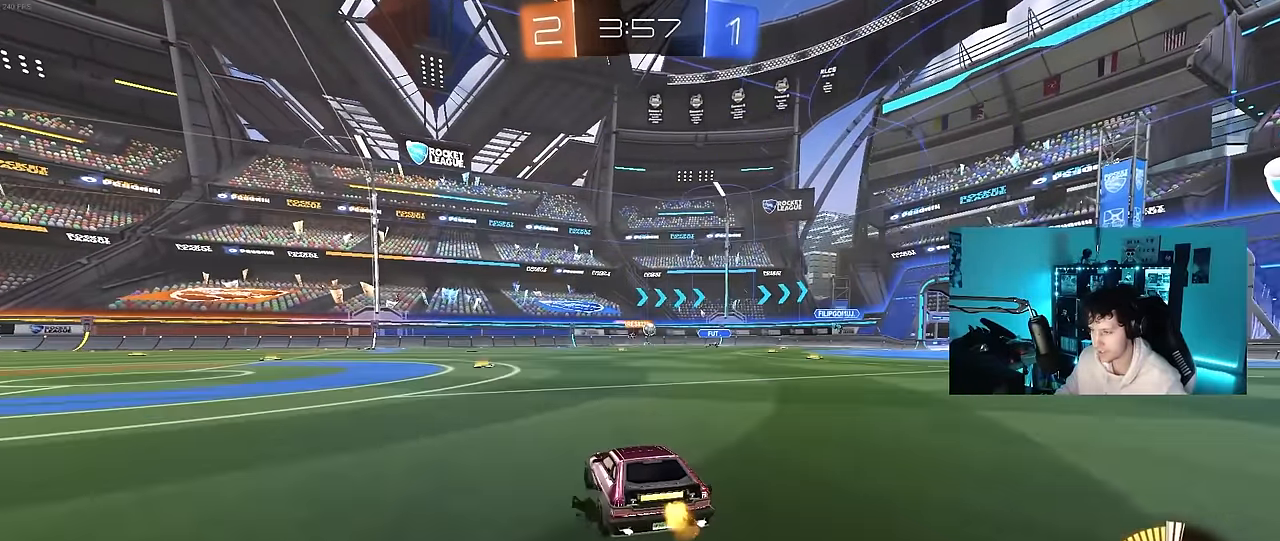
{"keys": [], "mouse": [], "mouse_move": "still", "events": [[316, "a", "down"], [350, "a", "up"], [350, "w", "up"]]}
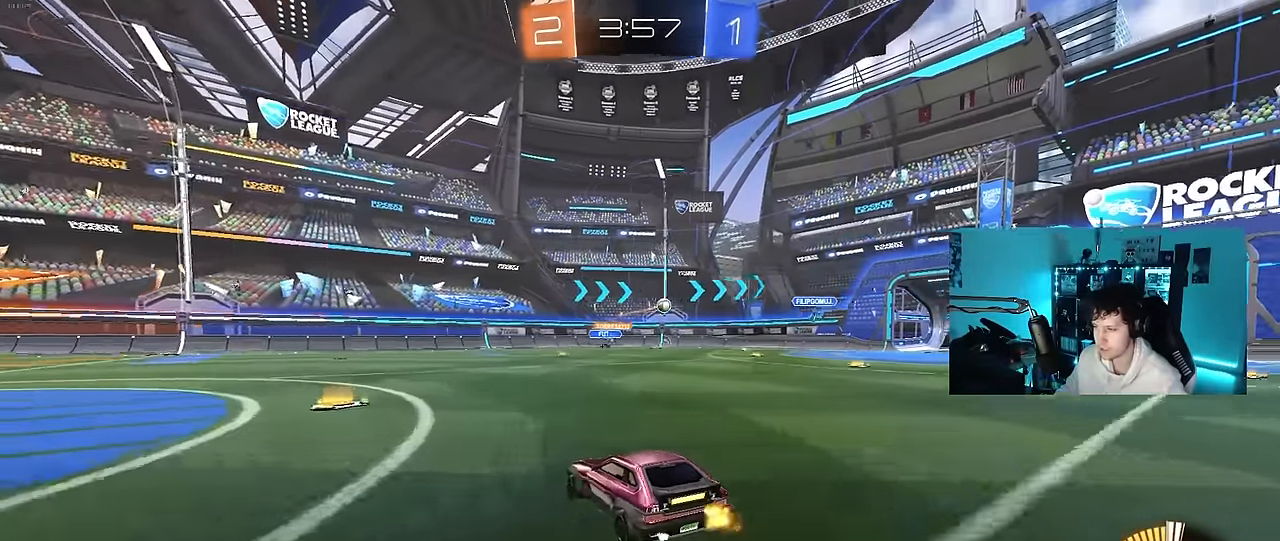
{"keys": ["a", "w"], "mouse": [], "mouse_move": "still", "events": [[50, "d", "down"], [233, "w", "down"], [333, "d", "up"], [366, "a", "down"]]}
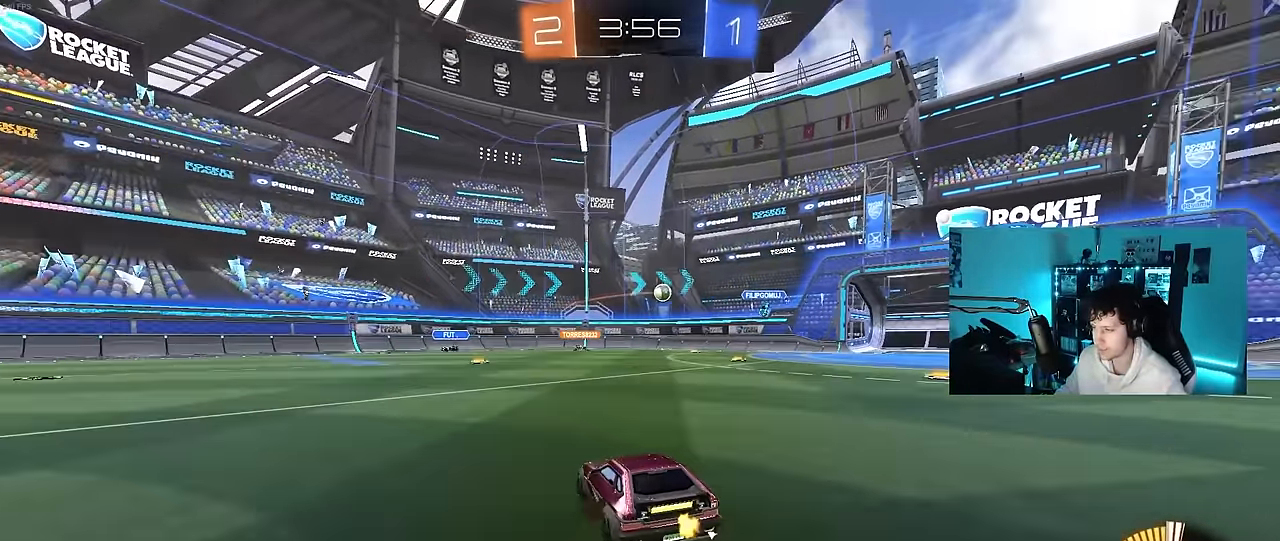
{"keys": ["d", "w"], "mouse": [], "mouse_move": "still", "events": [[66, "mouse_left", "down"], [150, "a", "up"], [250, "mouse_left", "up"], [333, "d", "down"]]}
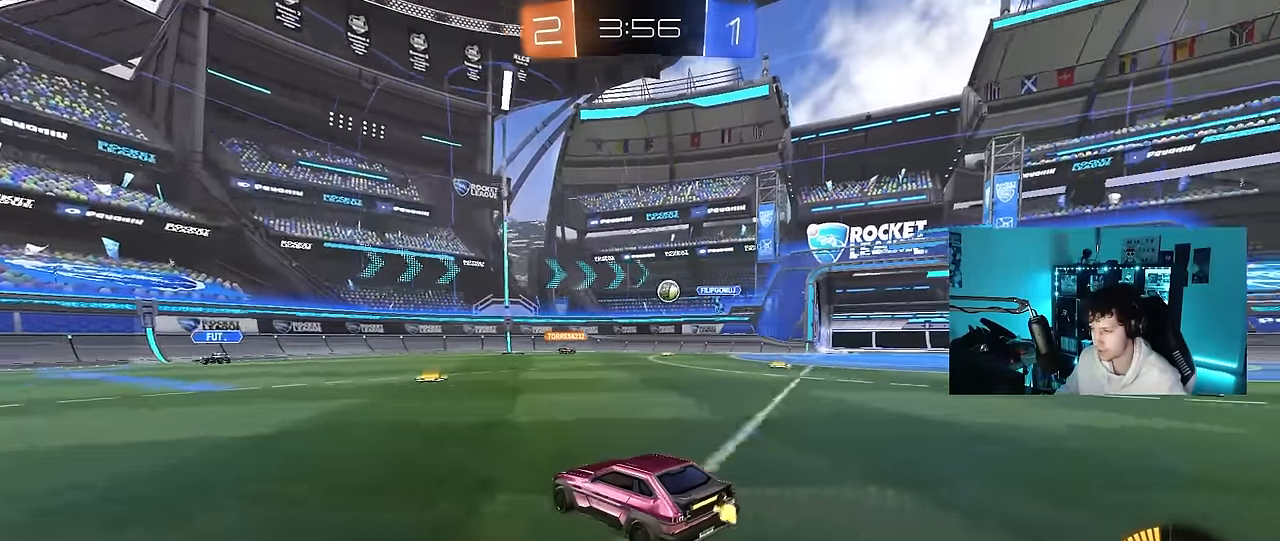
{"keys": ["a", "w"], "mouse": ["left"], "mouse_move": "still", "events": [[33, "d", "up"], [83, "w", "up"], [216, "d", "down"], [350, "w", "down"], [450, "d", "up"], [500, "a", "down"], [500, "mouse_left", "down"]]}
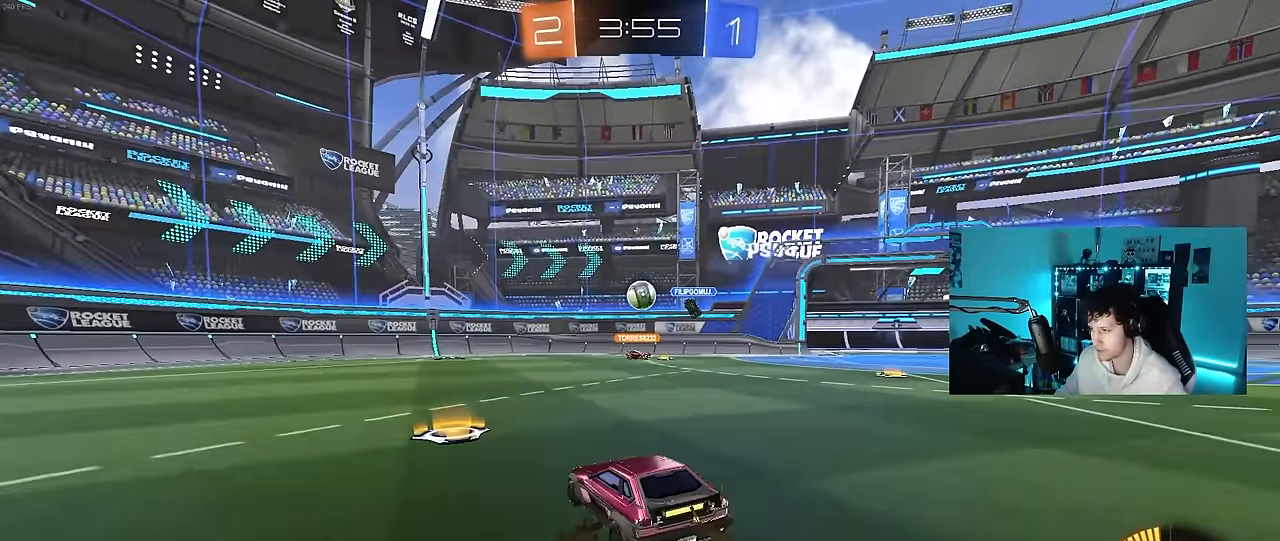
{"keys": ["a", "s"], "mouse": ["right"], "mouse_move": "down-left", "events": [[133, "a", "up"], [233, "d", "down"], [283, "w", "up"], [333, "mouse_right", "down"], [366, "d", "up"], [416, "mouse_left", "up"], [416, "s", "down"], [466, "a", "down"]]}
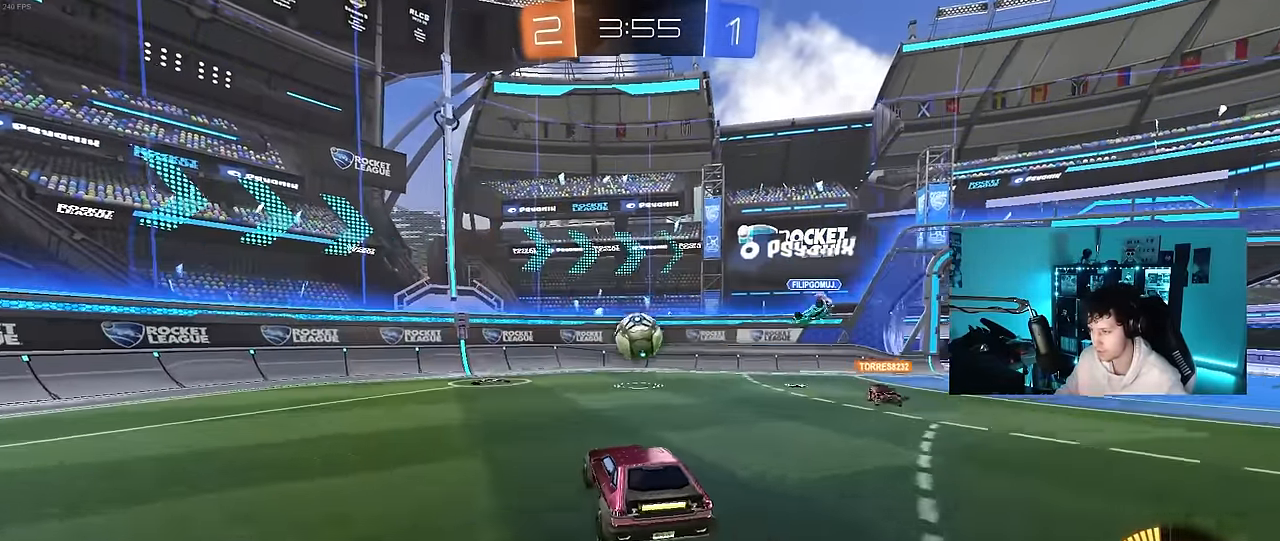
{"keys": ["a", "shift", "w"], "mouse": [], "mouse_move": "still", "events": [[16, "a", "up"], [16, "s", "up"], [66, "d", "down"], [66, "mouse_right", "up"], [200, "d", "up"], [200, "mouse_left", "down"], [200, "w", "down"], [333, "w", "up"], [383, "mouse_left", "up"], [433, "a", "down"], [433, "shift", "down"], [433, "w", "down"]]}
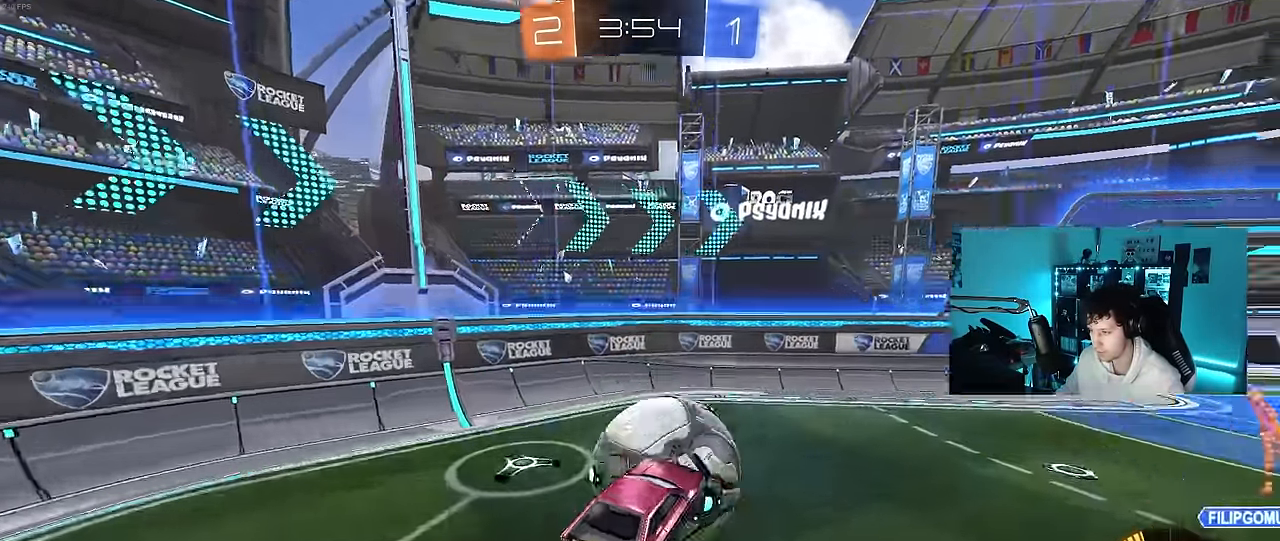
{"keys": ["a", "shift"], "mouse": ["left"], "mouse_move": "still", "events": [[66, "mouse_right", "down"], [116, "s", "down"], [116, "w", "up"], [316, "mouse_right", "up"], [350, "s", "up"], [500, "mouse_left", "down"]]}
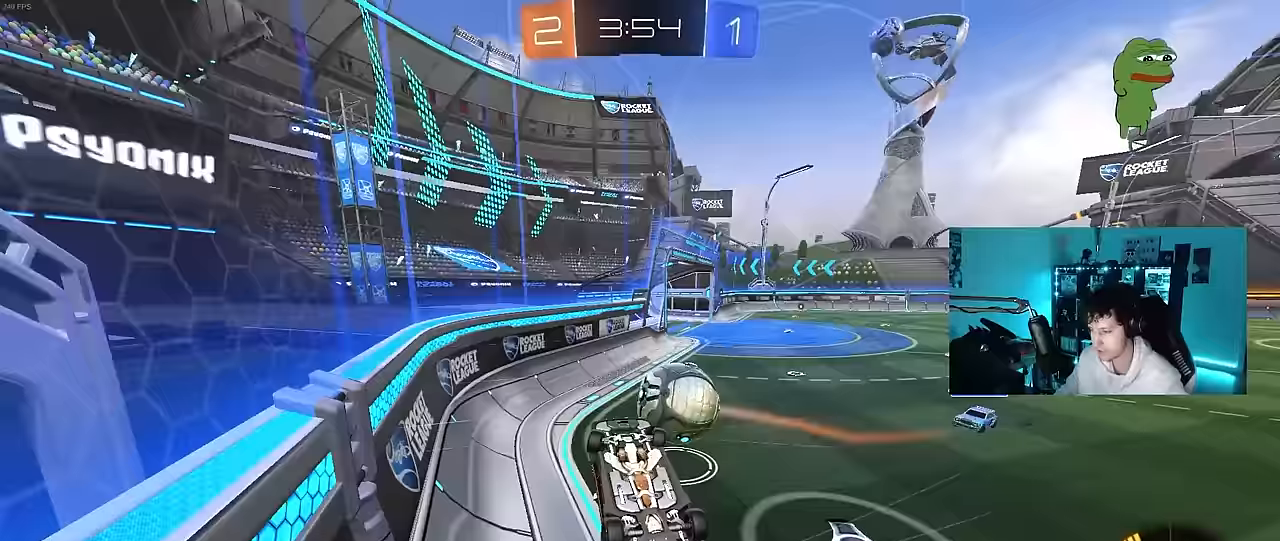
{"keys": ["w"], "mouse": ["left"], "mouse_move": "still", "events": [[133, "w", "down"], [183, "a", "up"], [183, "shift", "up"], [233, "d", "down"], [317, "d", "up"], [417, "a", "down"], [467, "a", "up"]]}
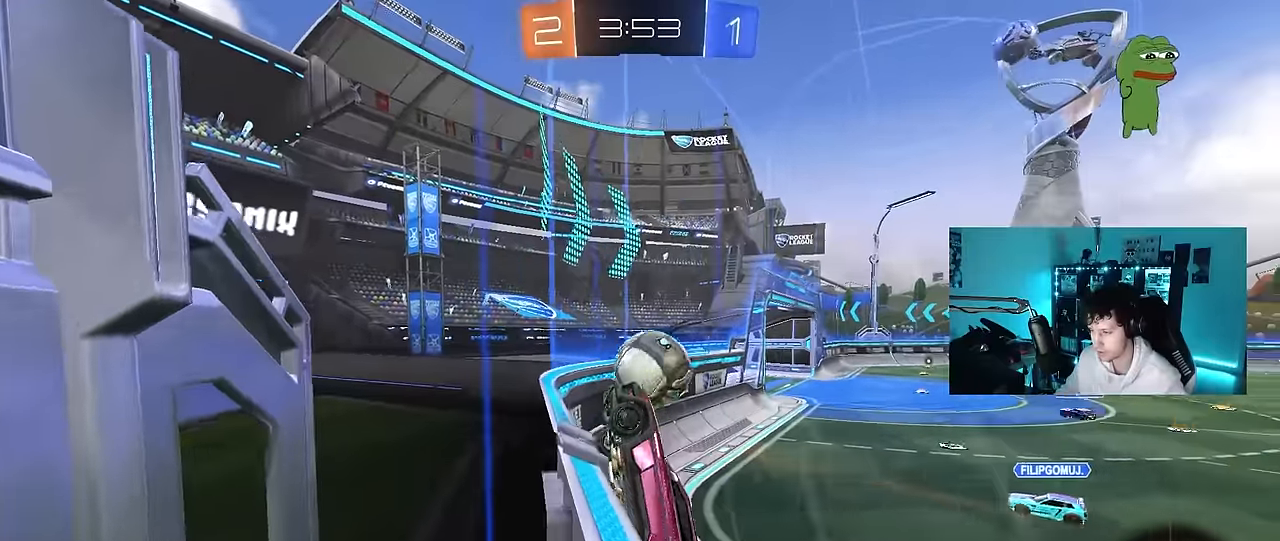
{"keys": ["a", "shift"], "mouse": ["left"], "mouse_move": "still", "events": [[50, "d", "down"], [100, "mouse_right", "down"], [100, "w", "up"], [200, "s", "down"], [250, "mouse_left", "up"], [300, "a", "down"], [333, "d", "up"], [333, "mouse_left", "down"], [333, "s", "up"], [333, "shift", "down"], [383, "mouse_right", "up"]]}
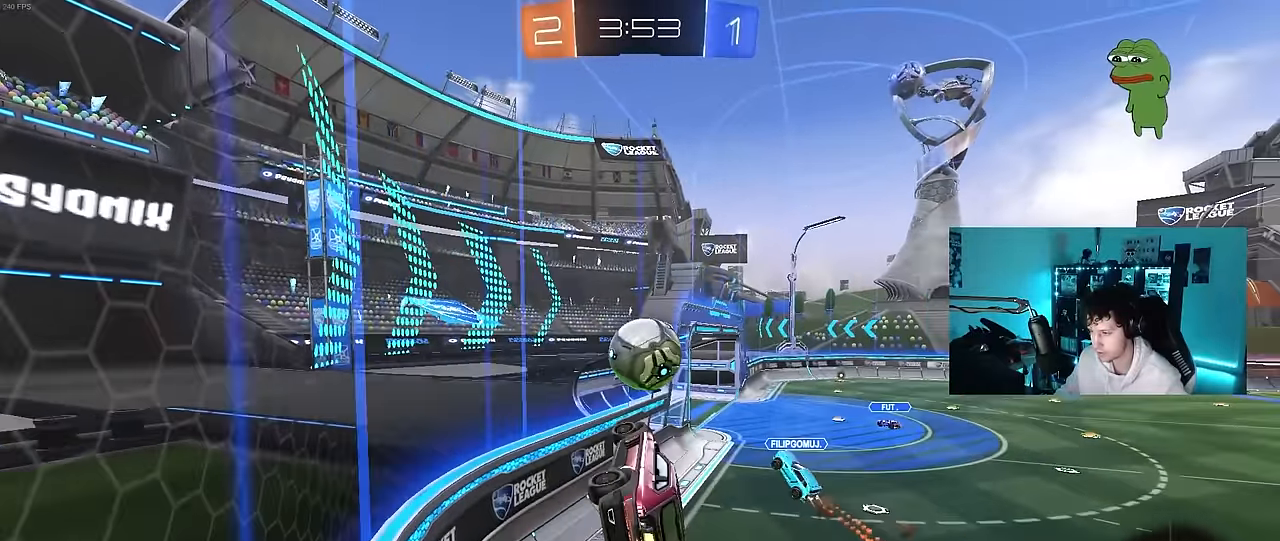
{"keys": [], "mouse": [], "mouse_move": "up", "events": [[117, "shift", "up"], [217, "s", "down"], [300, "a", "up"], [300, "mouse_left", "up"], [300, "s", "up"]]}
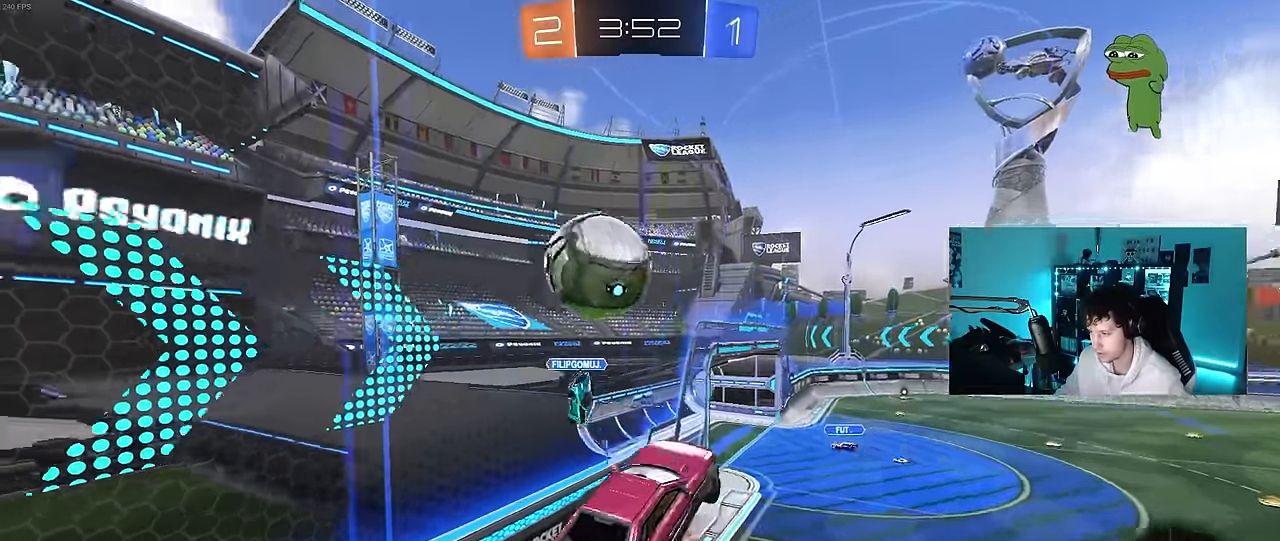
{"keys": ["d", "s", "shift"], "mouse": ["left"], "mouse_move": "still", "events": [[183, "space", "down"], [183, "w", "down"], [233, "d", "down"], [233, "mouse_left", "down"], [233, "mouse_right", "down"], [233, "shift", "down"], [283, "space", "up"], [317, "s", "down"], [317, "w", "up"], [467, "mouse_right", "up"]]}
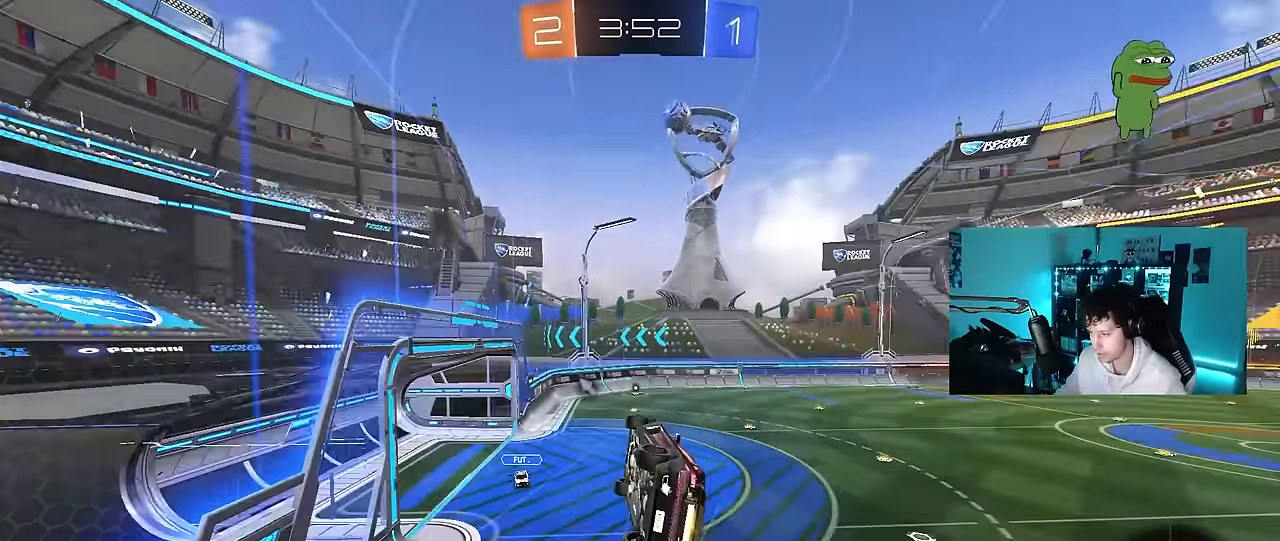
{"keys": ["a", "d", "s", "shift"], "mouse": ["left"], "mouse_move": "still", "events": [[100, "shift", "up"], [300, "a", "down"], [433, "shift", "down"]]}
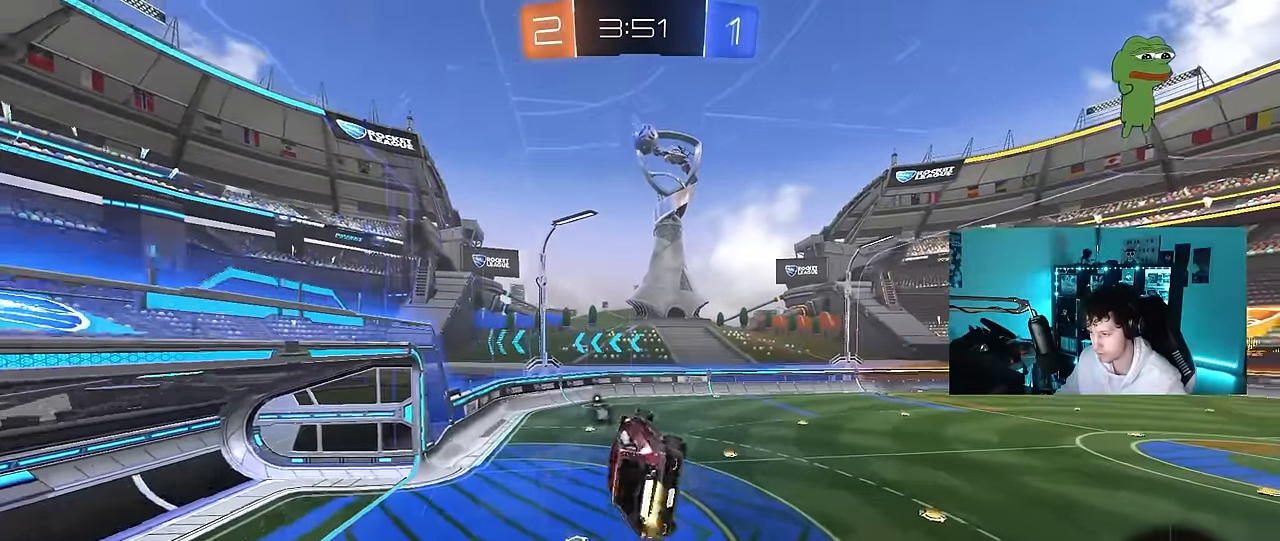
{"keys": ["d"], "mouse": [], "mouse_move": "still", "events": [[33, "a", "up"], [117, "d", "up"], [117, "s", "up"], [167, "shift", "up"], [217, "a", "down"], [317, "a", "up"], [450, "mouse_left", "up"], [500, "d", "down"]]}
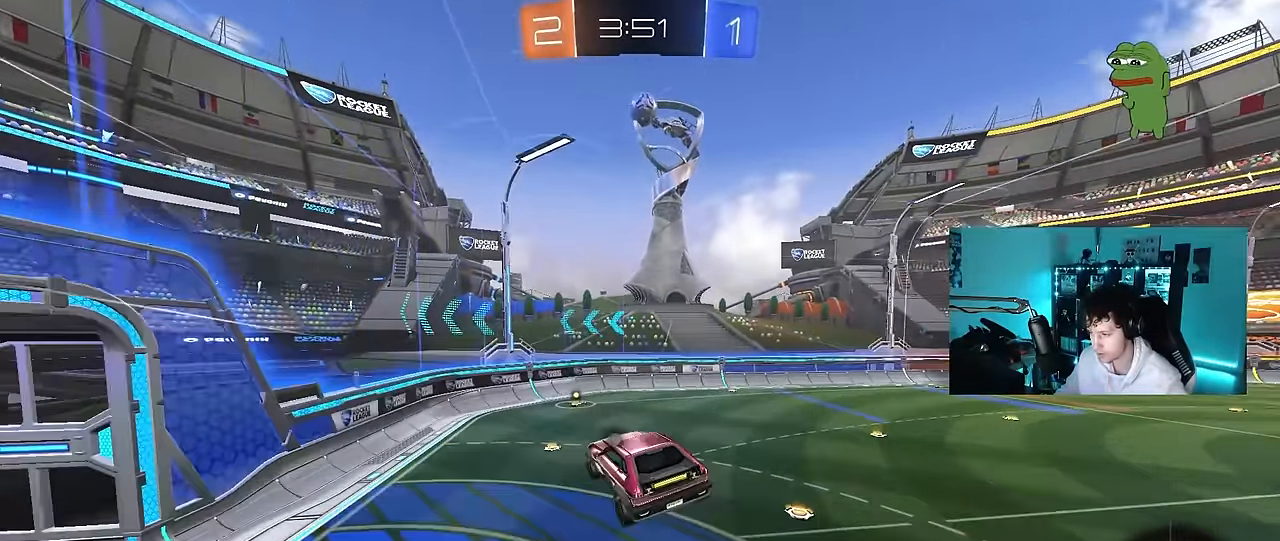
{"keys": [], "mouse": [], "mouse_move": "still", "events": [[83, "d", "up"], [283, "d", "down"], [317, "d", "up"]]}
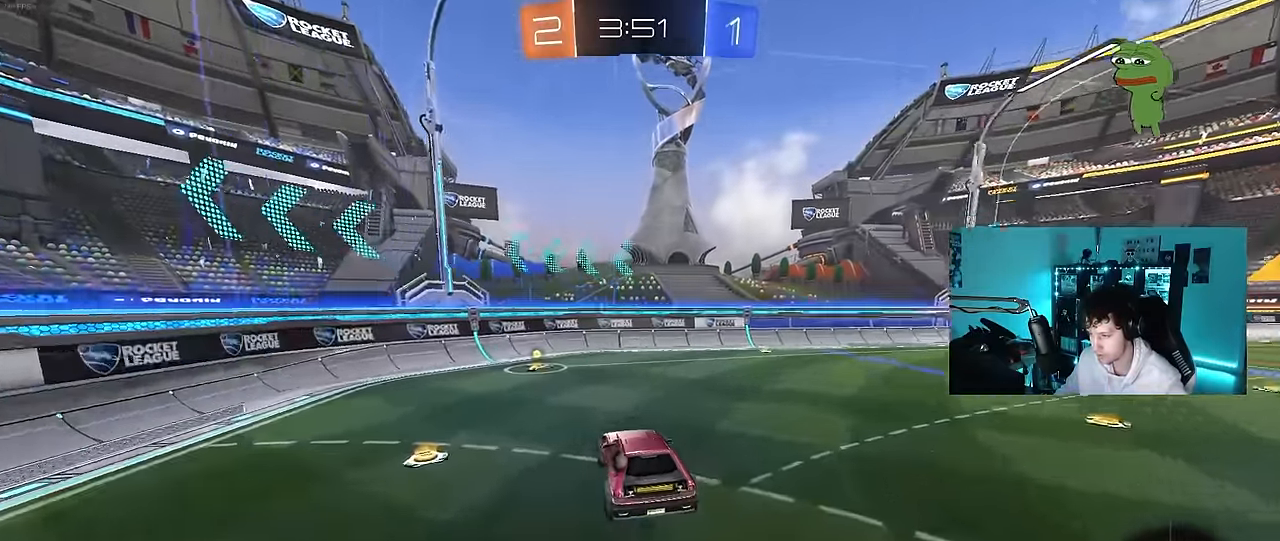
{"keys": ["w"], "mouse": ["left"], "mouse_move": "still", "events": [[150, "a", "down"], [150, "w", "down"], [250, "mouse_left", "down"], [483, "a", "up"]]}
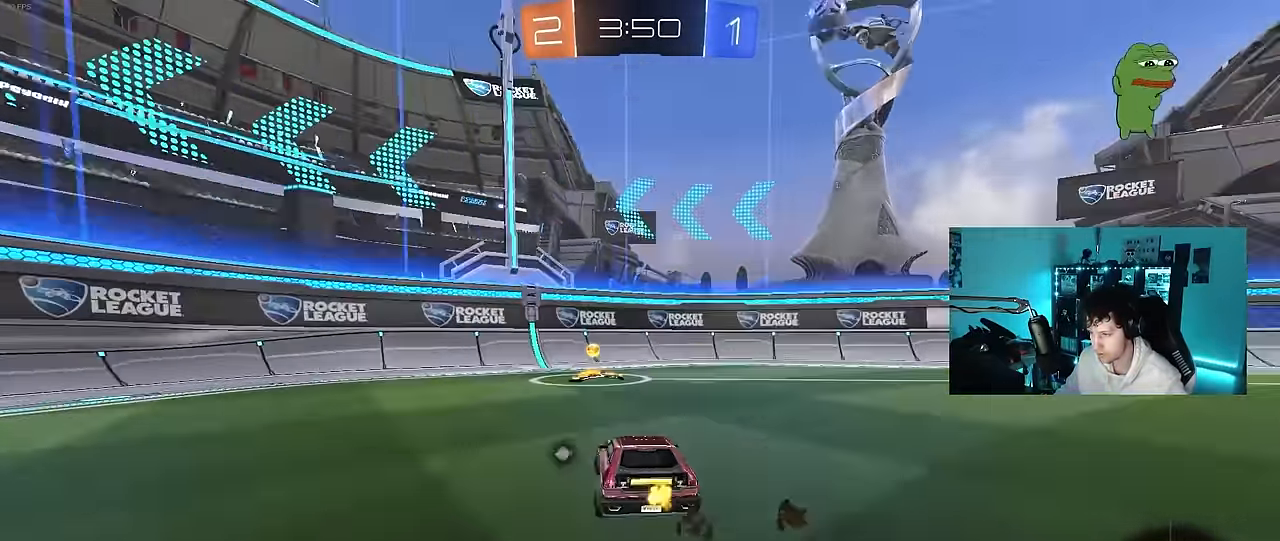
{"keys": ["d", "w"], "mouse": ["left"], "mouse_move": "still", "events": [[117, "d", "down"], [167, "space", "down"], [217, "shift", "down"], [300, "shift", "up"], [350, "space", "up"]]}
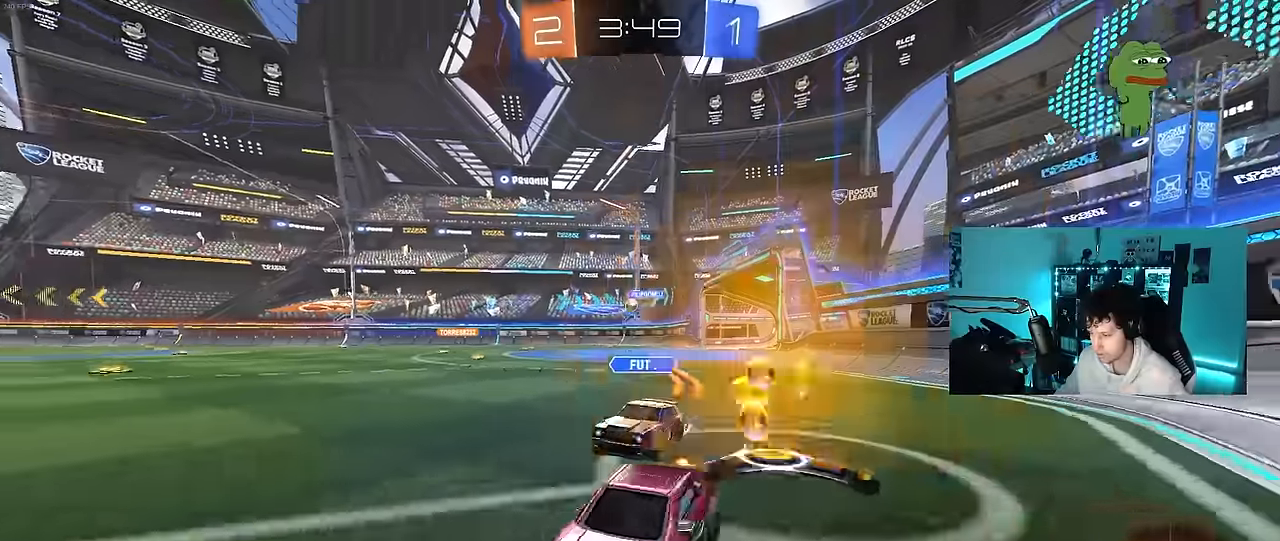
{"keys": ["d", "shift", "w"], "mouse": ["left"], "mouse_move": "still", "events": [[317, "mouse_right", "down"], [367, "shift", "down"], [417, "mouse_right", "up"]]}
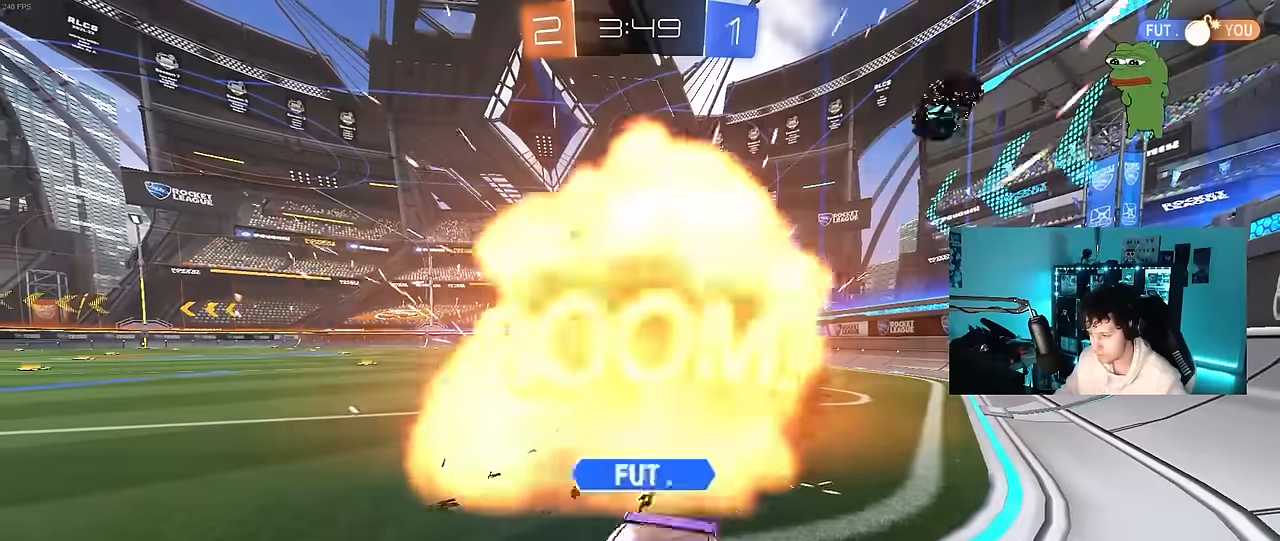
{"keys": ["tab"], "mouse": [], "mouse_move": "up-right", "events": [[17, "w", "up"], [50, "d", "up"], [50, "mouse_left", "up"], [100, "shift", "up"], [334, "tab", "down"]]}
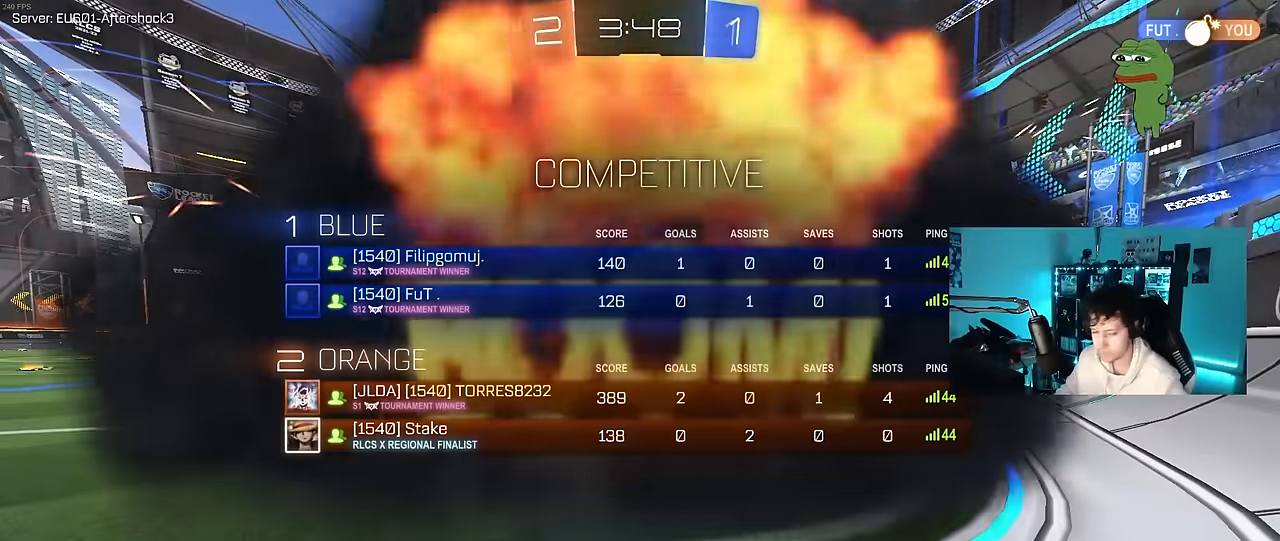
{"keys": [], "mouse": [], "mouse_move": "still", "events": [[300, "tab", "up"]]}
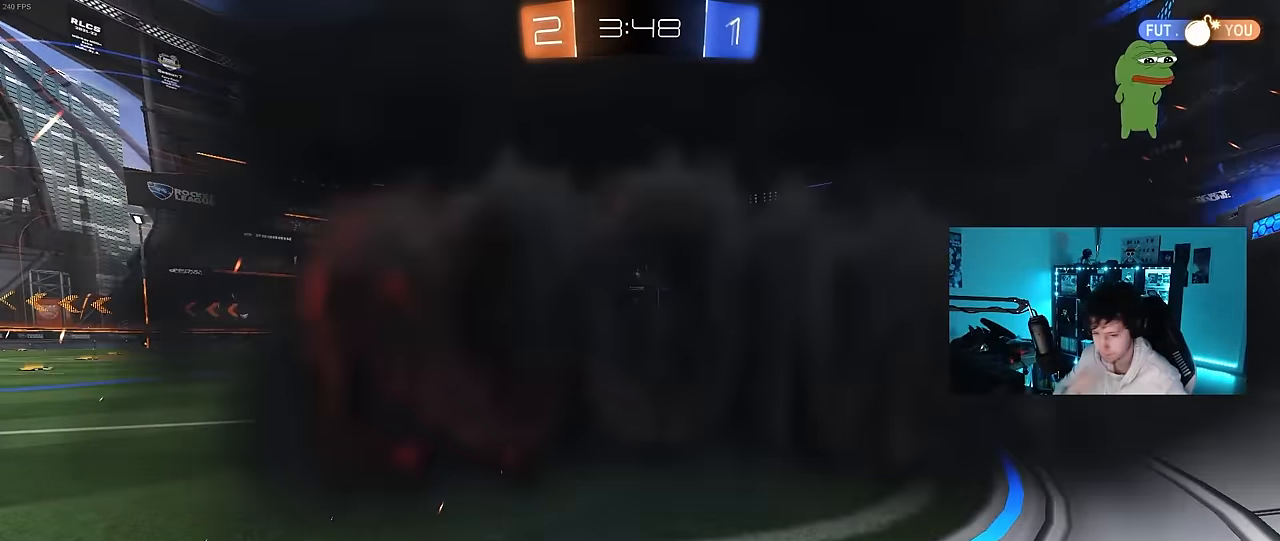
{"keys": [], "mouse": [], "mouse_move": "still", "events": []}
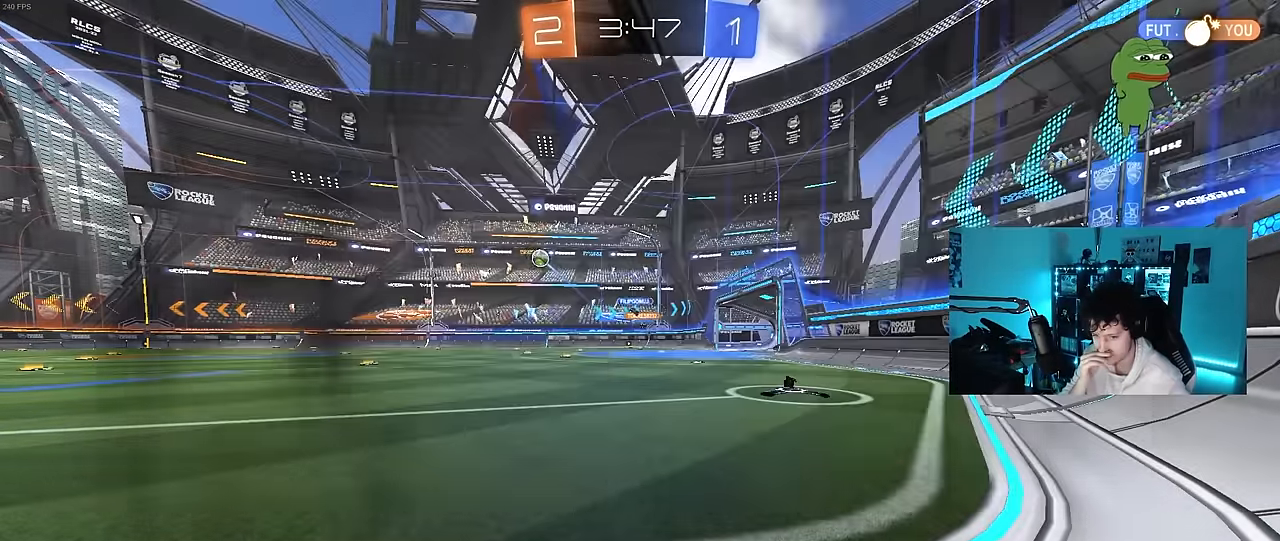
{"keys": [], "mouse": [], "mouse_move": "still", "events": []}
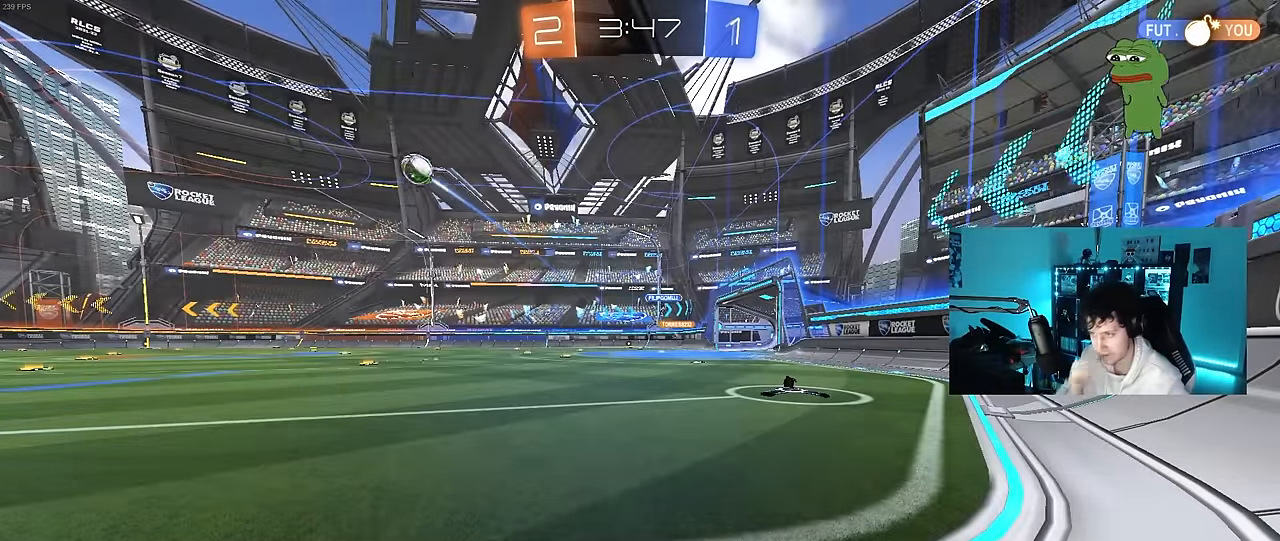
{"keys": [], "mouse": [], "mouse_move": "up", "events": []}
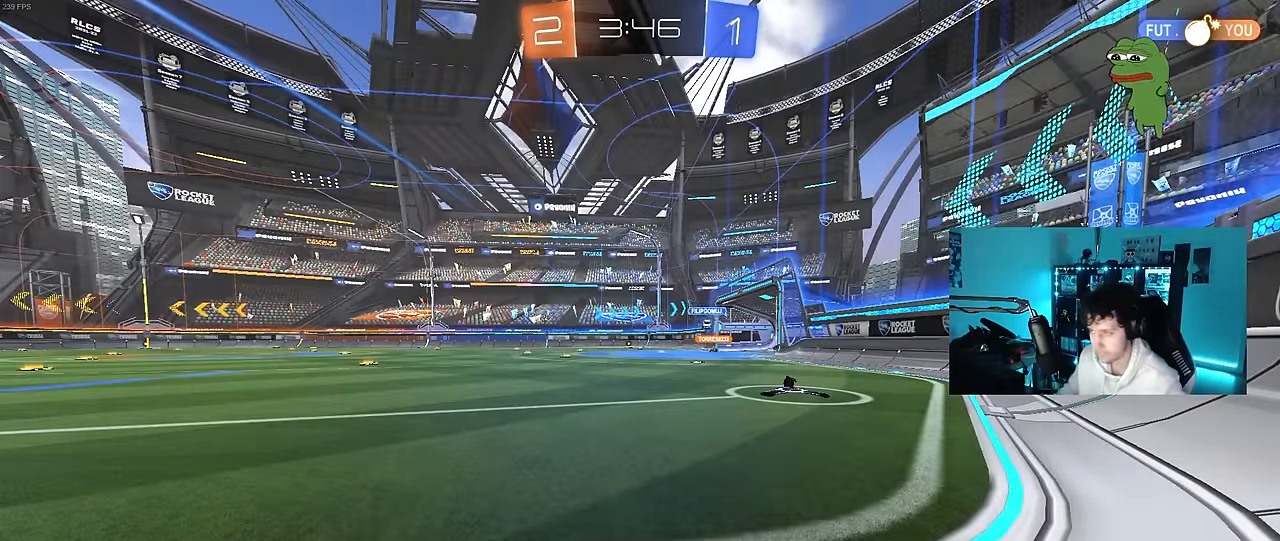
{"keys": ["w"], "mouse": [], "mouse_move": "down", "events": [[417, "w", "down"]]}
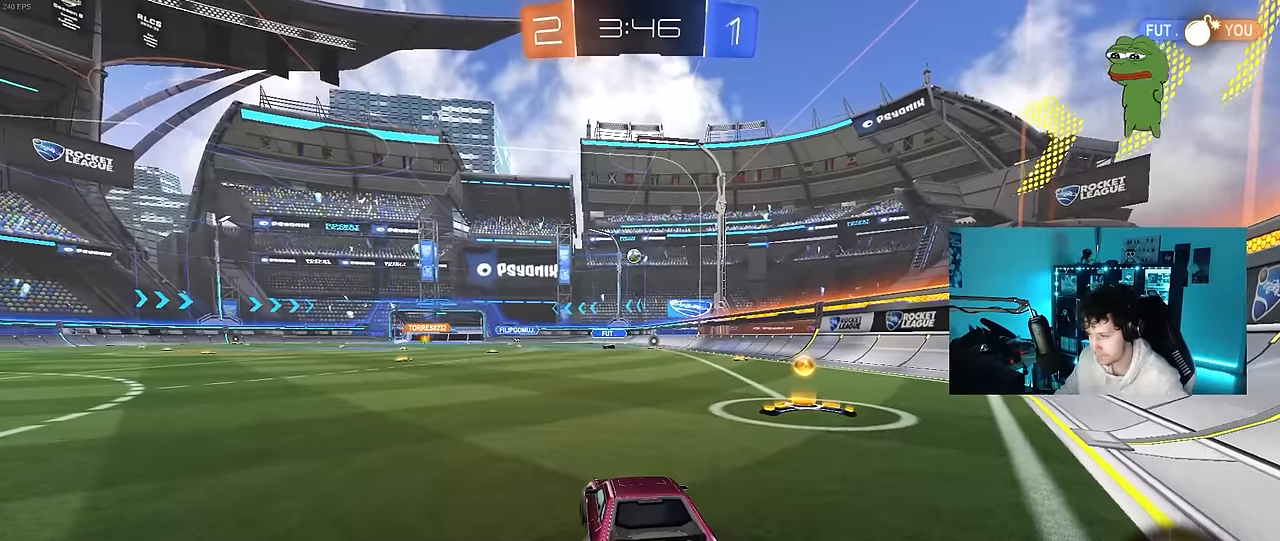
{"keys": ["a", "w"], "mouse": [], "mouse_move": "still", "events": [[150, "a", "down"]]}
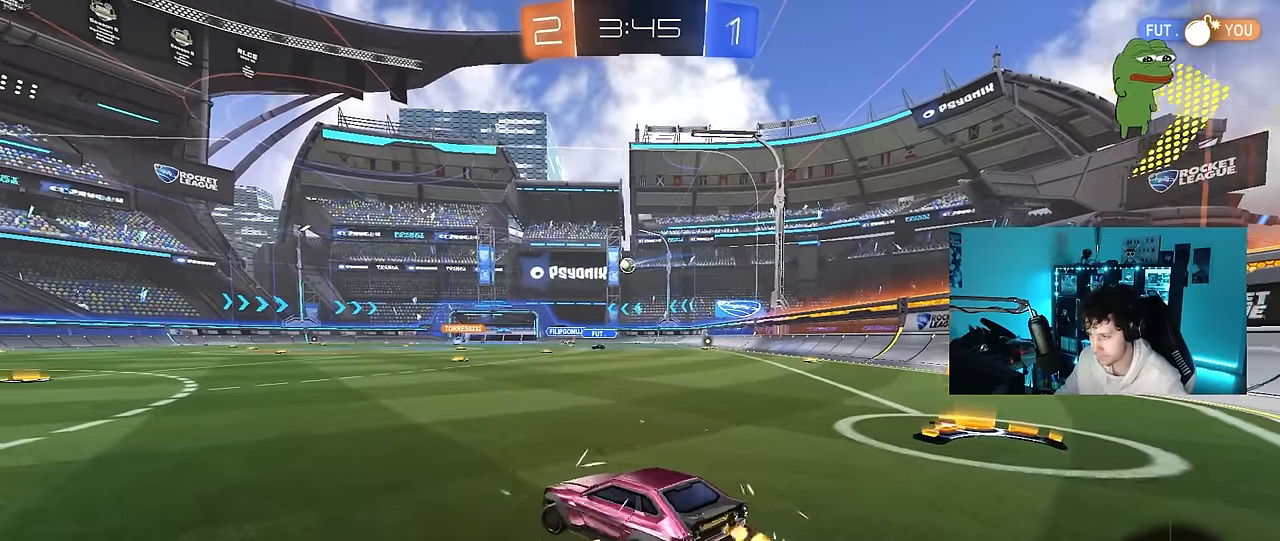
{"keys": ["w"], "mouse": ["left"], "mouse_move": "still", "events": [[267, "a", "up"], [300, "mouse_left", "down"]]}
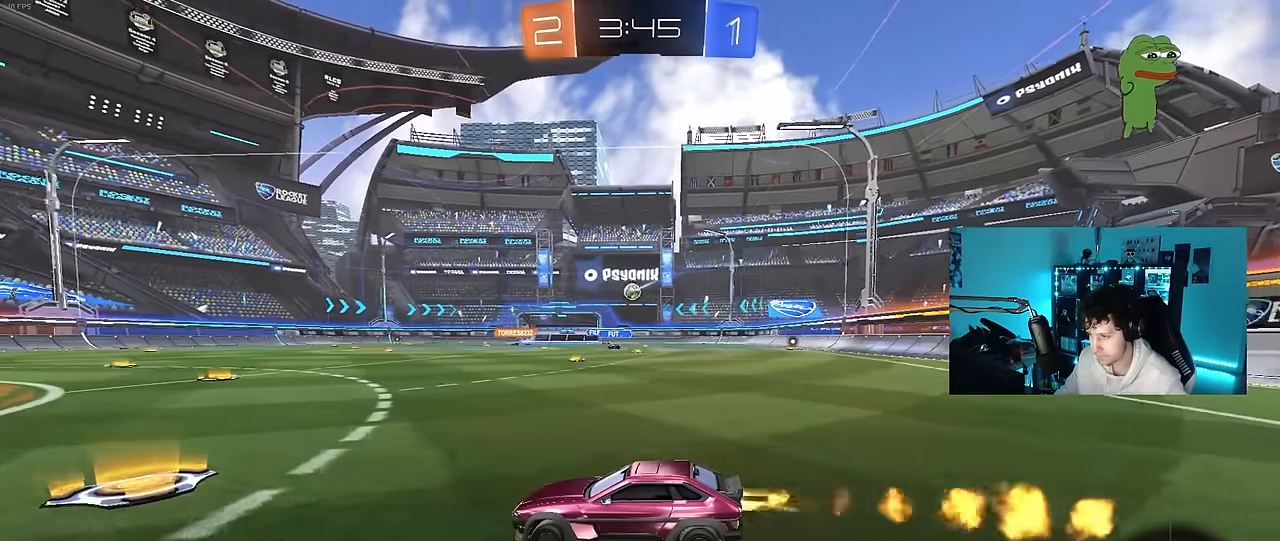
{"keys": ["w"], "mouse": [], "mouse_move": "still", "events": [[50, "mouse_left", "up"], [133, "d", "down"], [367, "d", "up"]]}
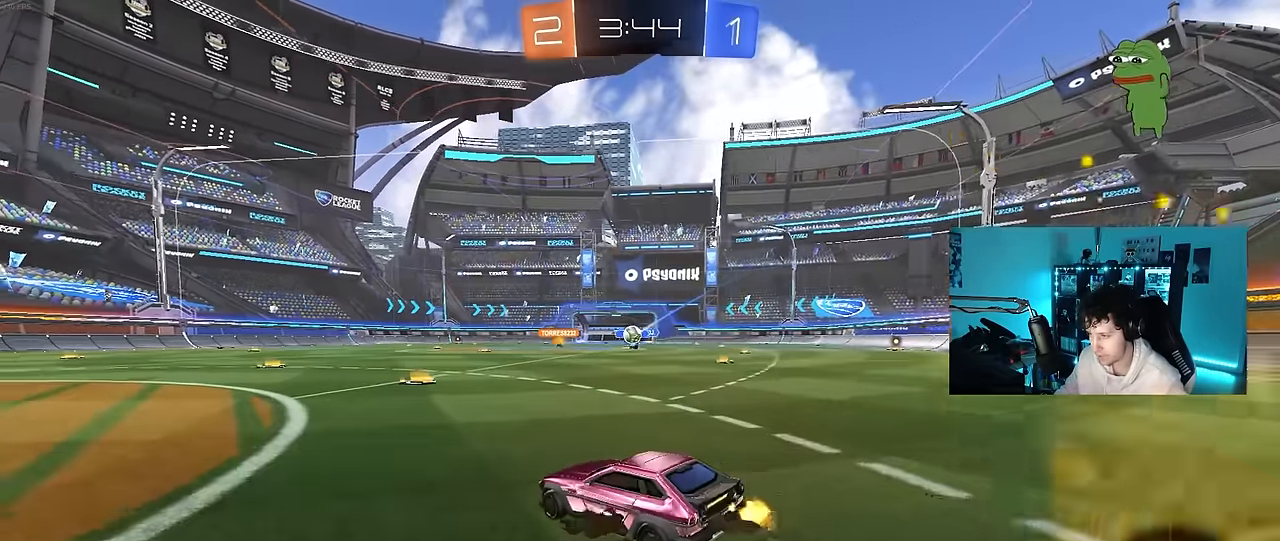
{"keys": ["a", "w"], "mouse": ["left"], "mouse_move": "still", "events": [[17, "d", "down"], [200, "d", "up"], [383, "a", "down"], [383, "shift", "down"], [433, "mouse_left", "down"], [483, "shift", "up"]]}
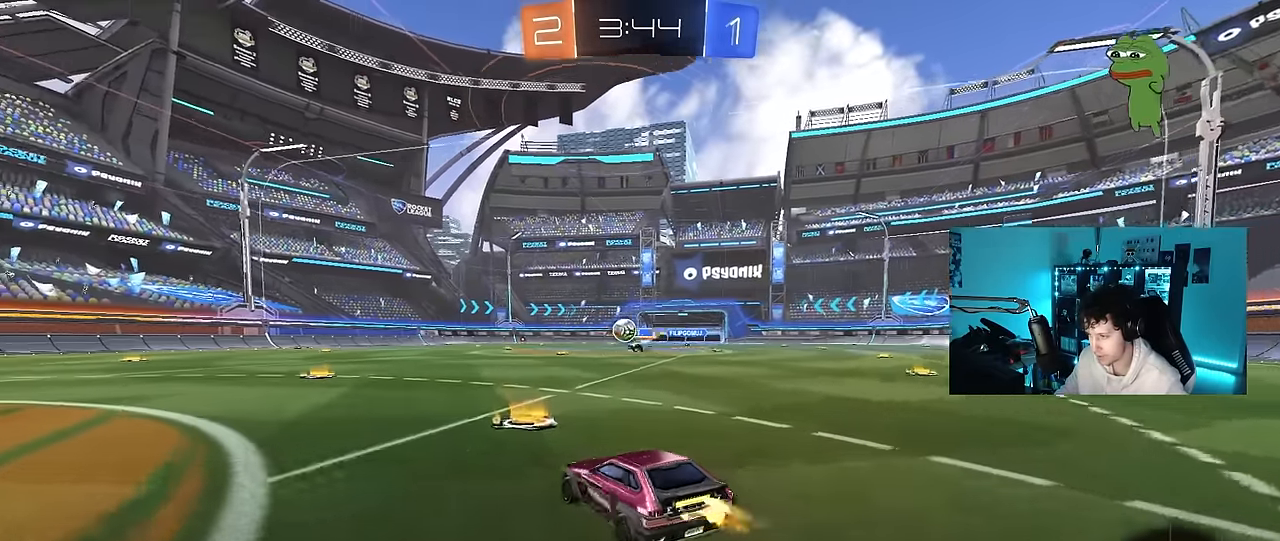
{"keys": ["d", "w"], "mouse": ["left"], "mouse_move": "down", "events": [[400, "a", "up"], [450, "d", "down"]]}